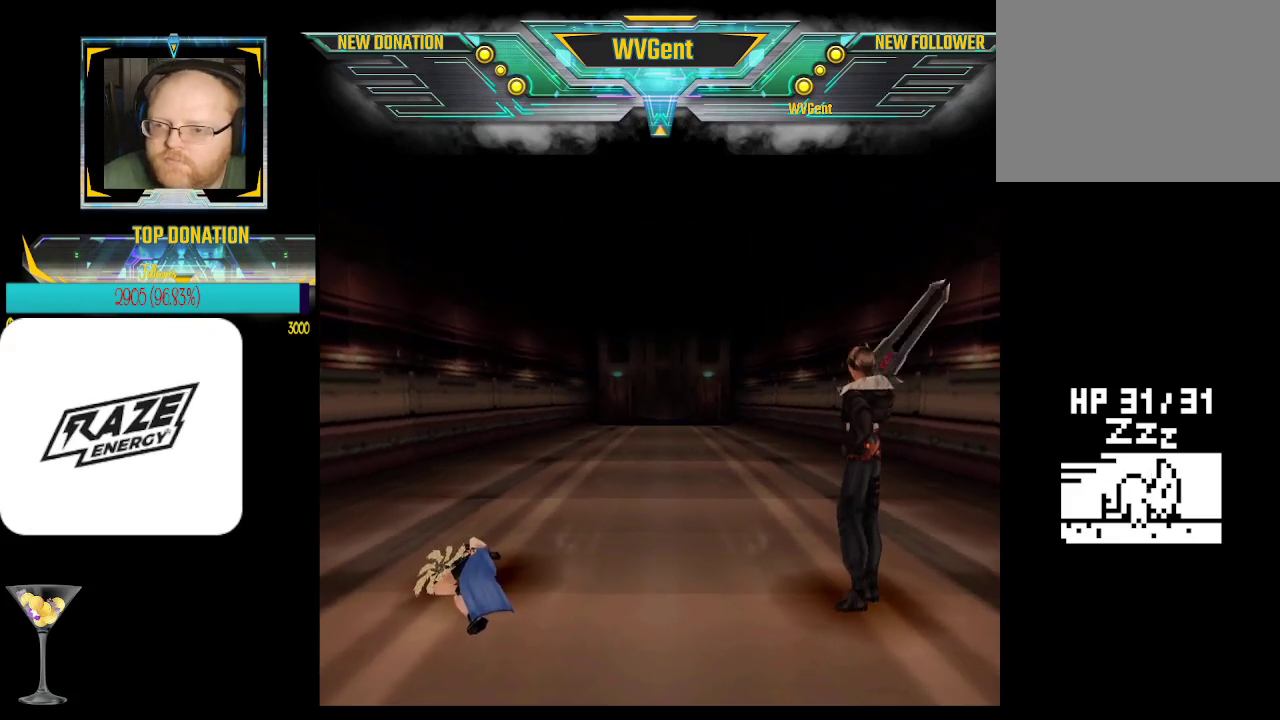
Gameplay with a controller (PlayStation layout); each line is a JSON object with the inputs held at the frame after it. "events" lists button and stick changes between this image and that frame as [ms after this image, input, new state], when the widget could be followed in between. Not read: right_stick.
{"buttons": ["CROSS"], "left_stick": "center", "events": [[400, "CROSS", "down"]]}
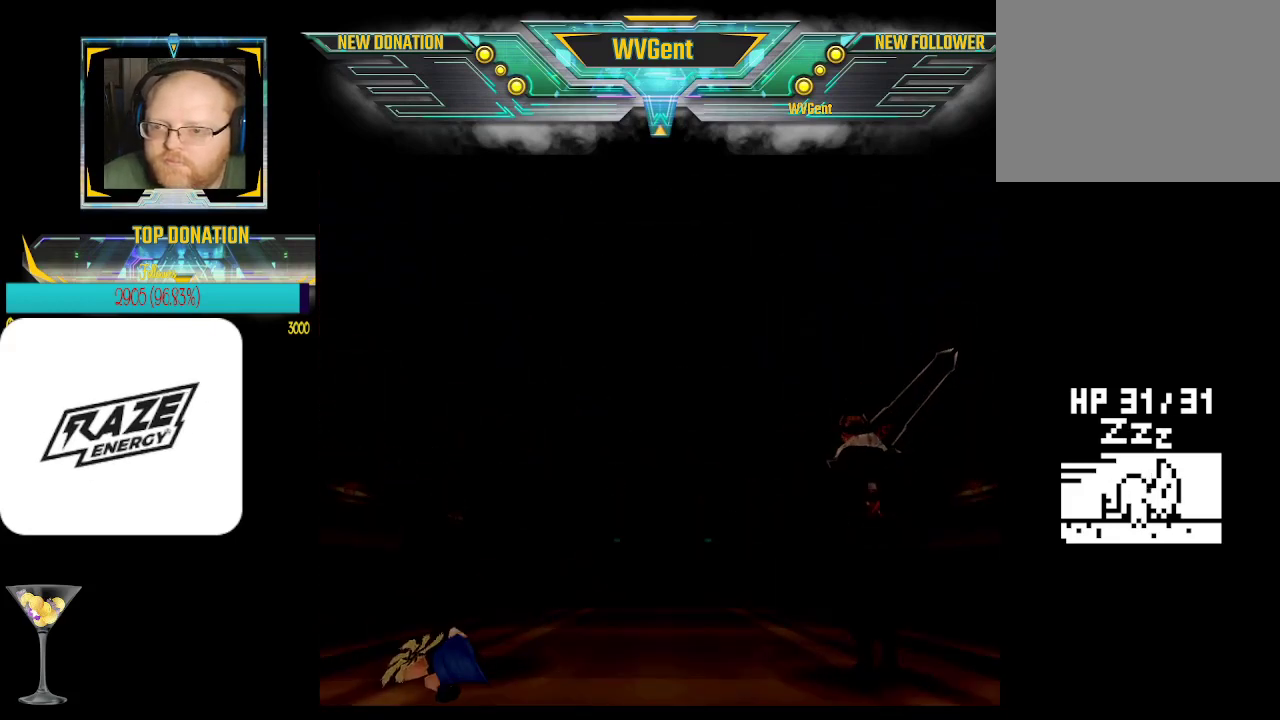
{"buttons": [], "left_stick": "center", "events": [[33, "CROSS", "up"]]}
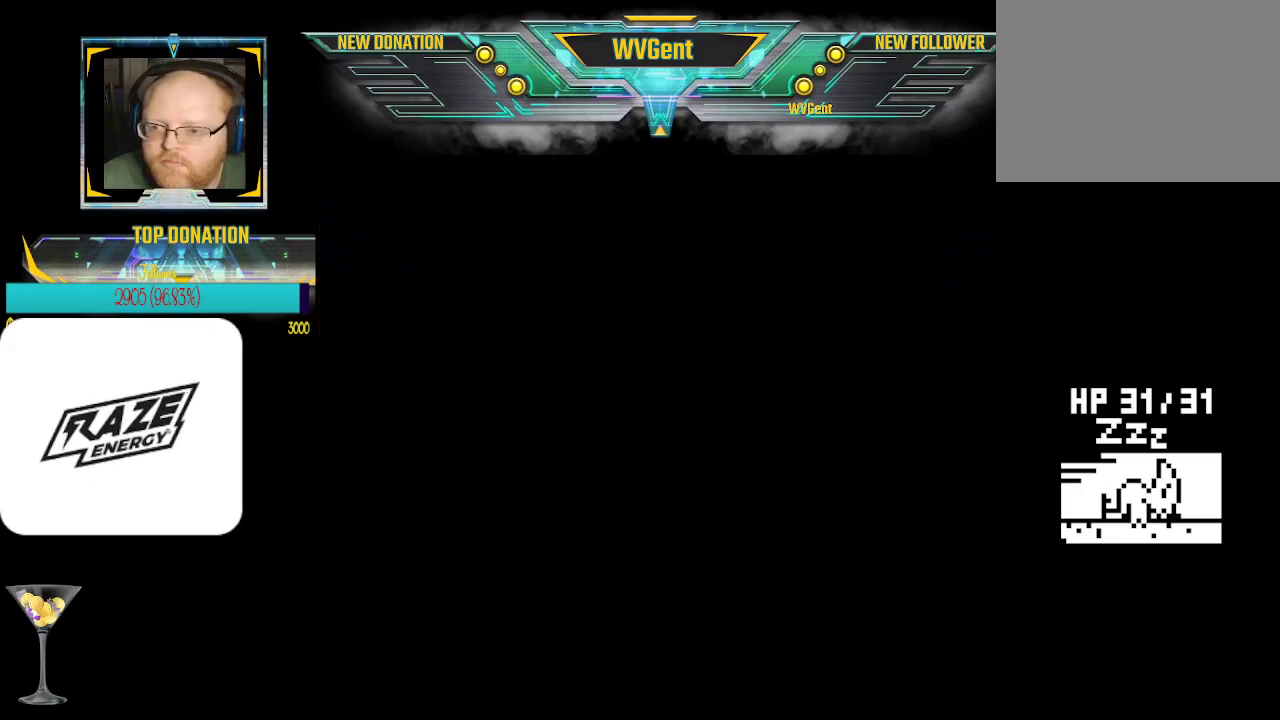
{"buttons": ["CROSS"], "left_stick": "center", "events": [[67, "CROSS", "down"], [200, "CROSS", "up"], [467, "CROSS", "down"]]}
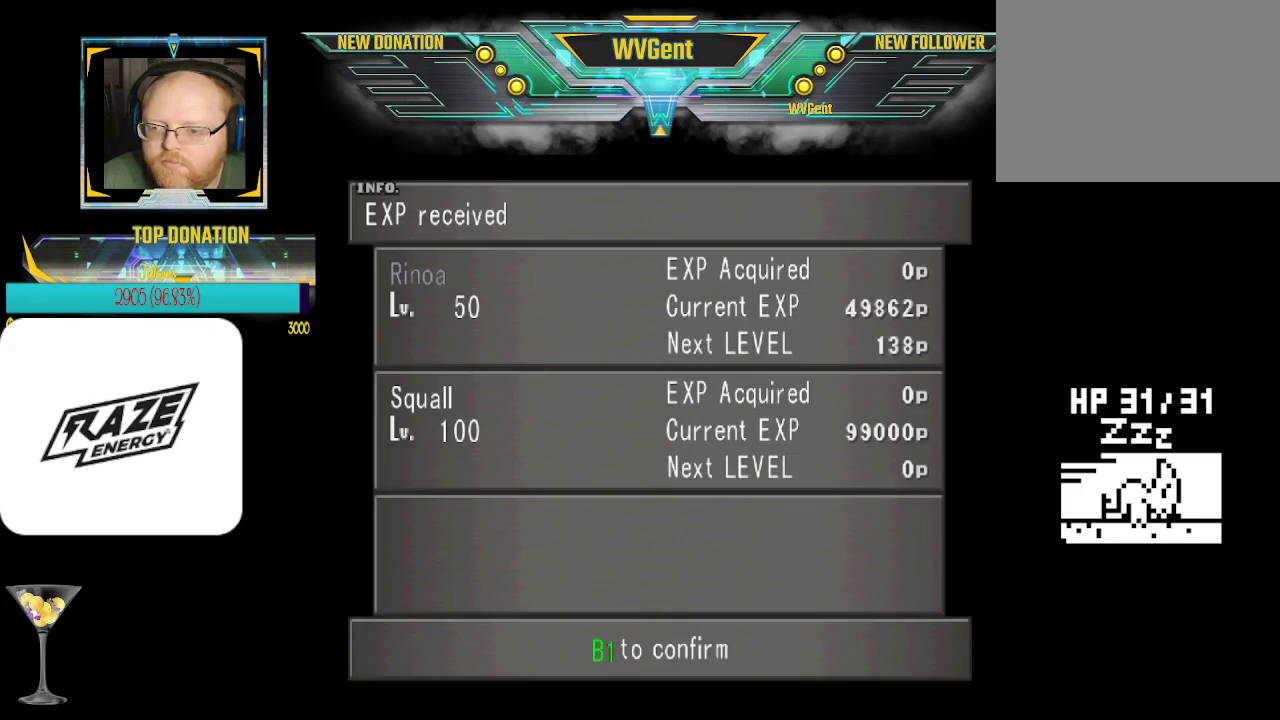
{"buttons": ["CROSS"], "left_stick": "center", "events": [[333, "CROSS", "up"], [467, "CROSS", "down"]]}
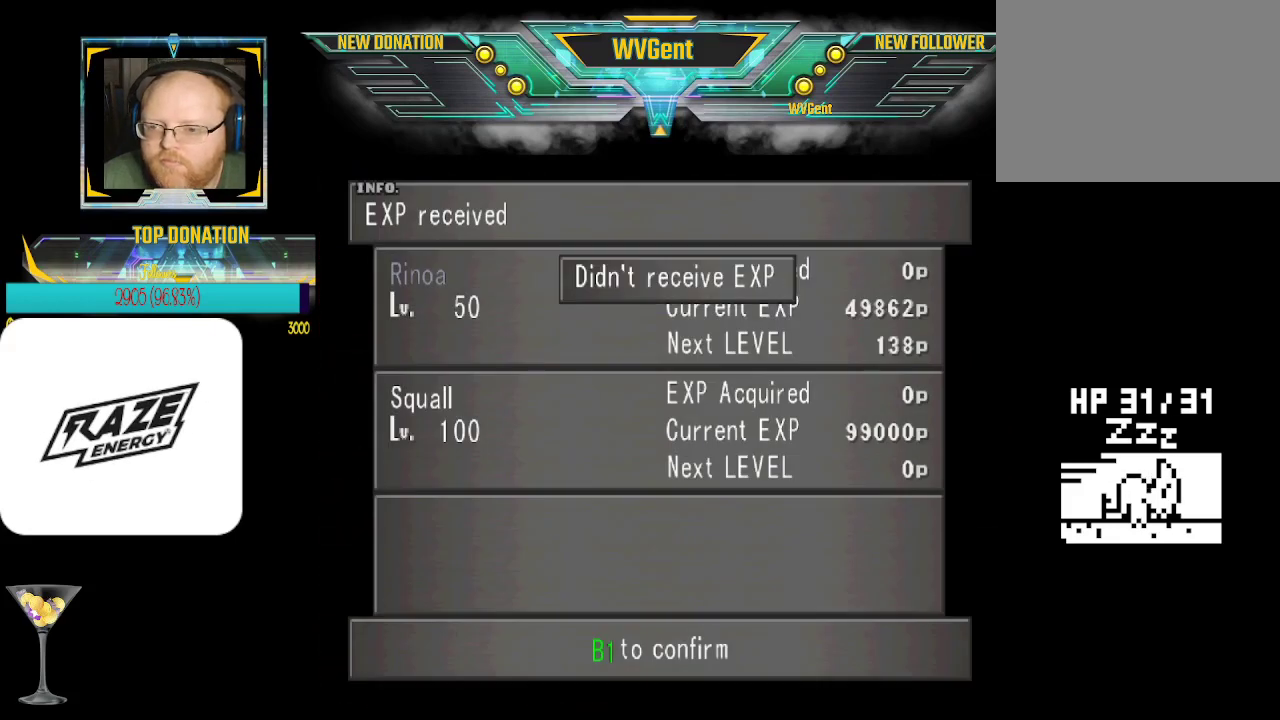
{"buttons": ["CROSS"], "left_stick": "center", "events": [[100, "CROSS", "up"], [500, "CROSS", "down"]]}
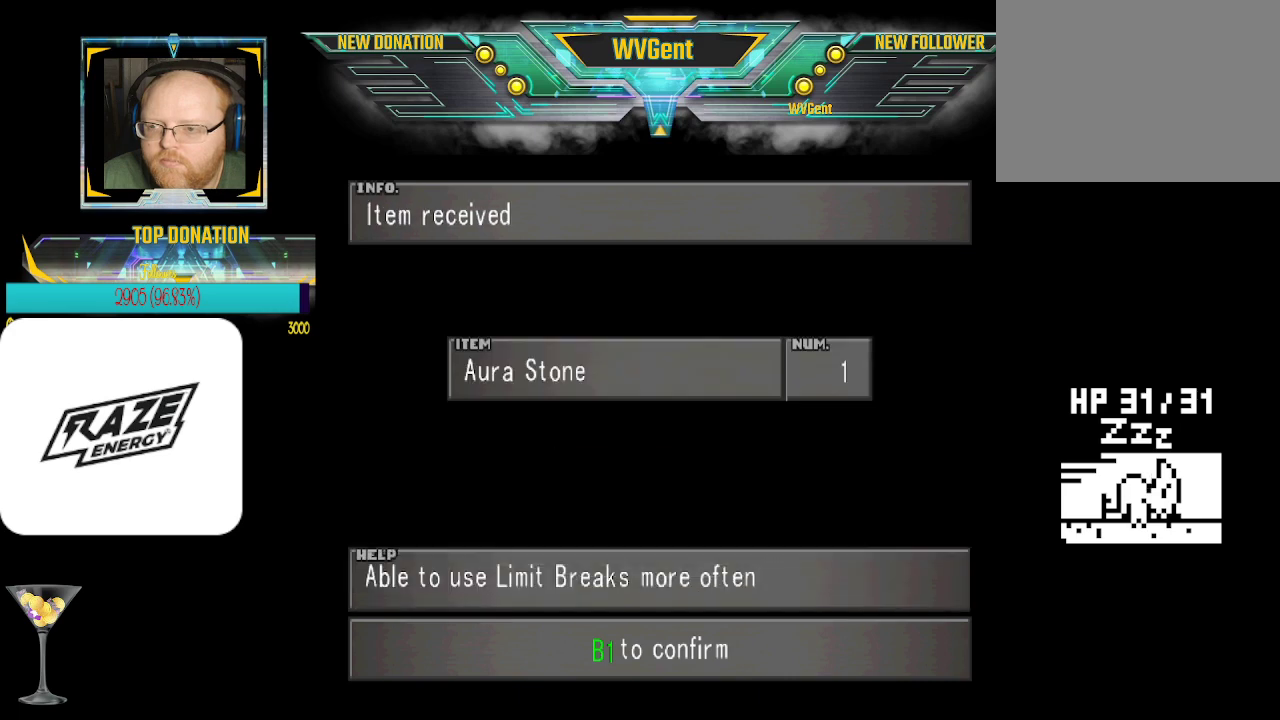
{"buttons": ["CROSS"], "left_stick": "center", "events": [[133, "CROSS", "up"], [500, "CROSS", "down"]]}
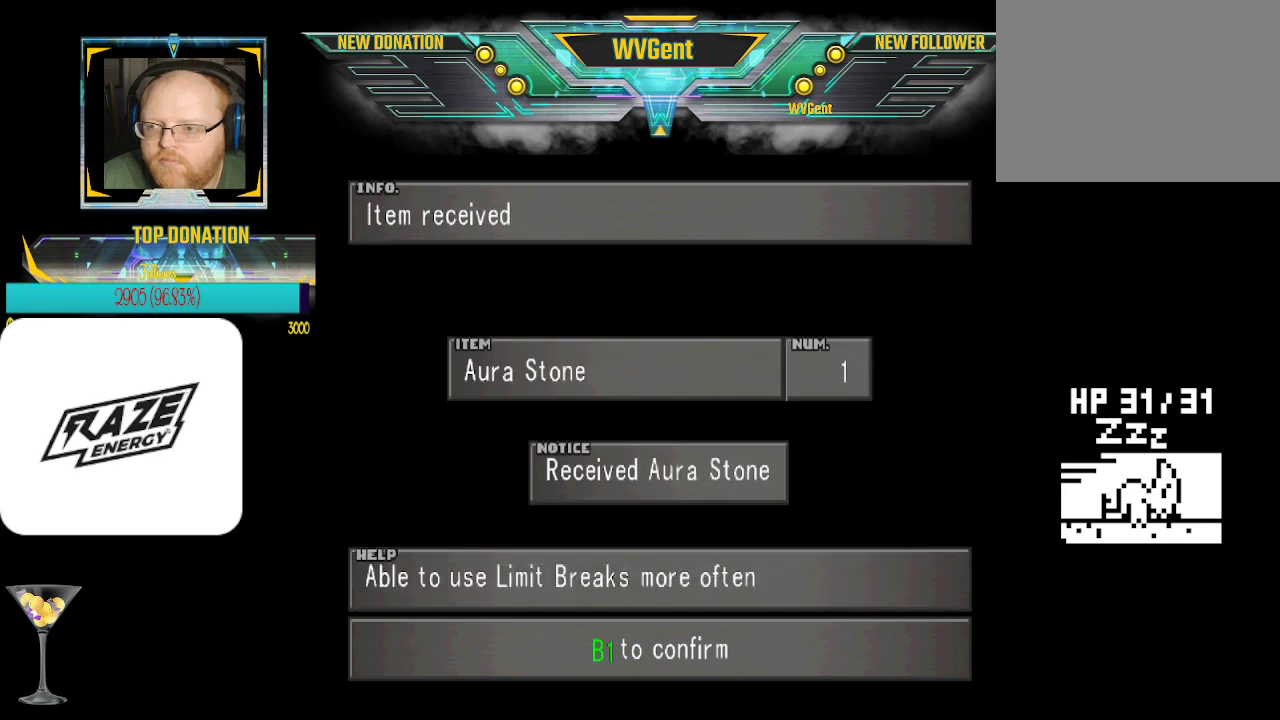
{"buttons": [], "left_stick": "center", "events": [[133, "CROSS", "up"]]}
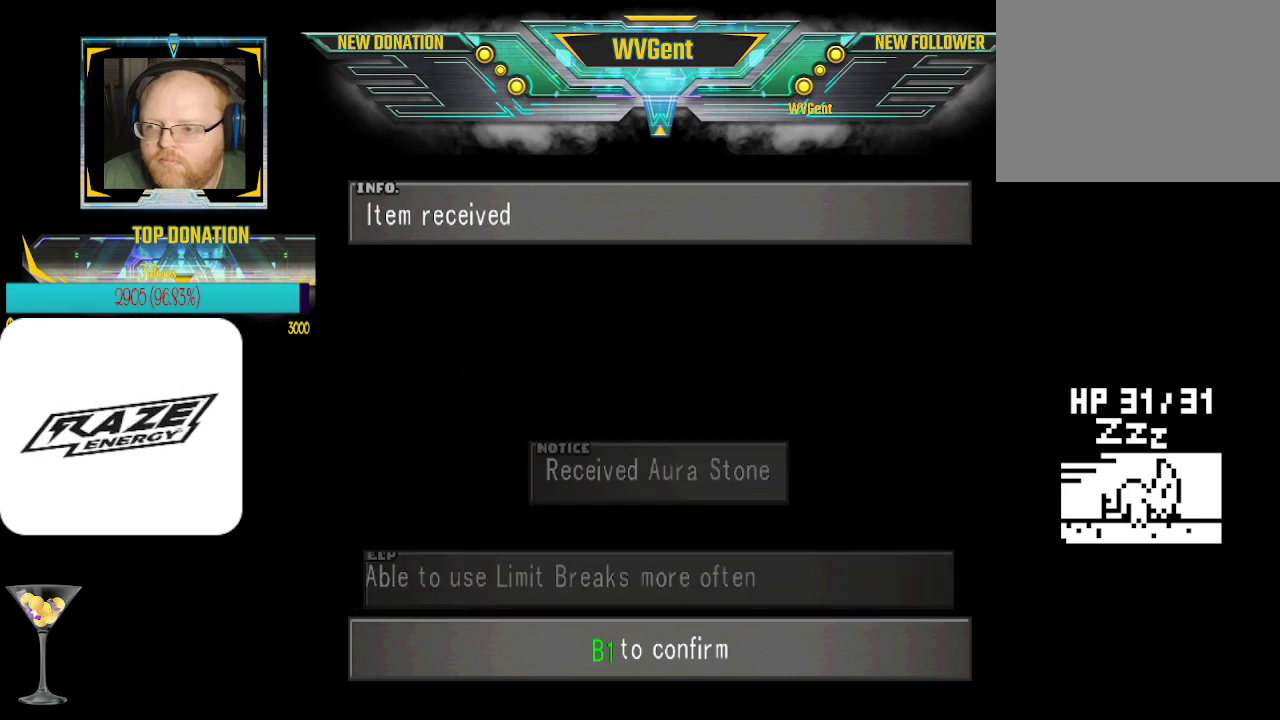
{"buttons": [], "left_stick": "center", "events": []}
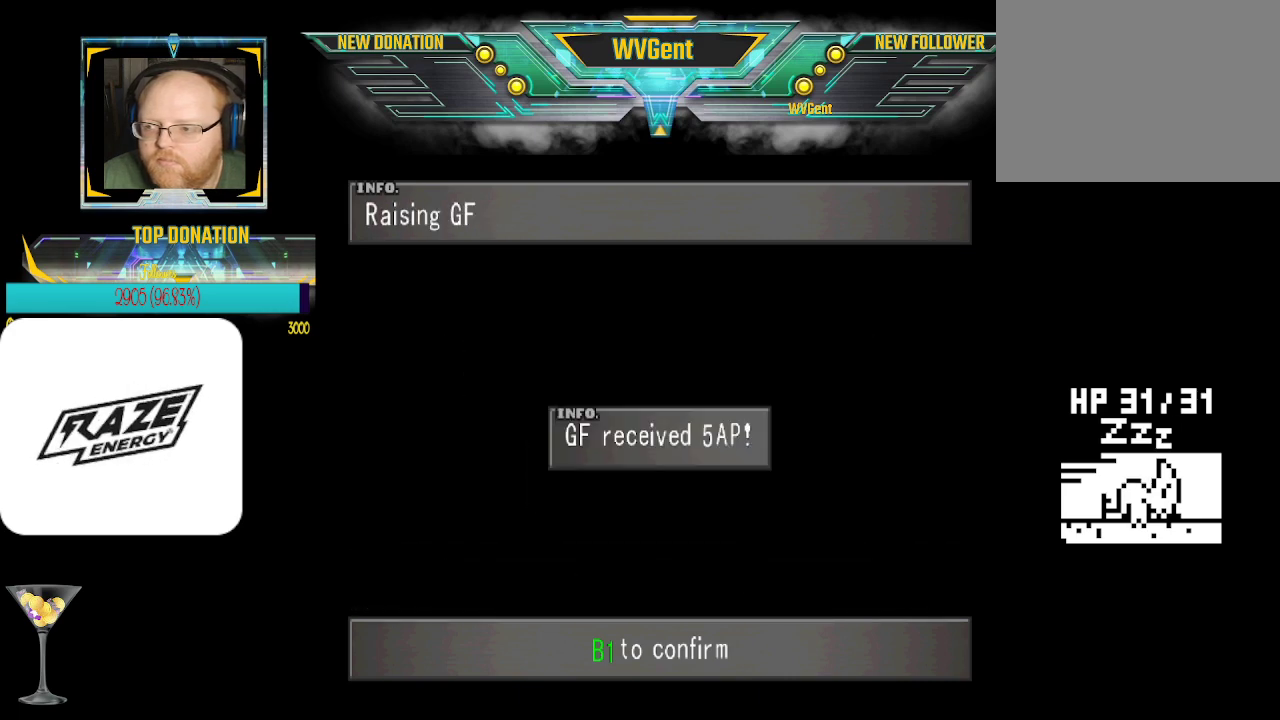
{"buttons": [], "left_stick": "center", "events": [[100, "CROSS", "down"], [233, "CROSS", "up"]]}
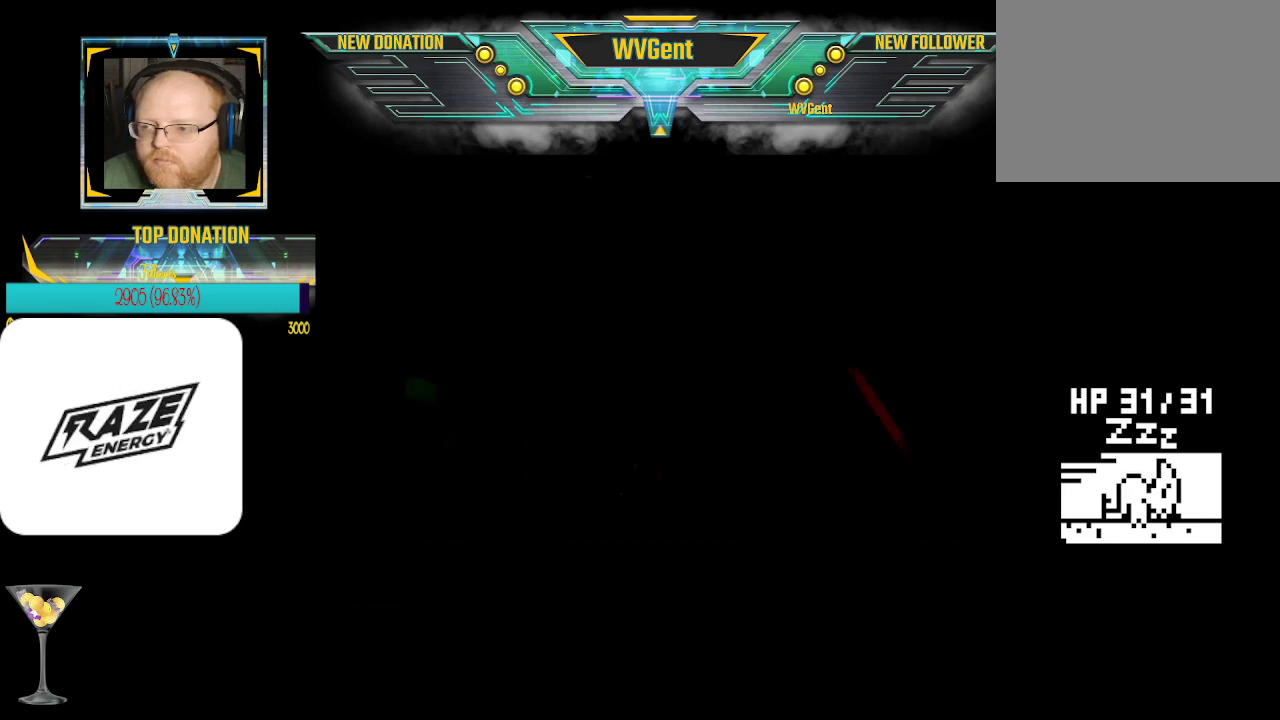
{"buttons": [], "left_stick": "center", "events": []}
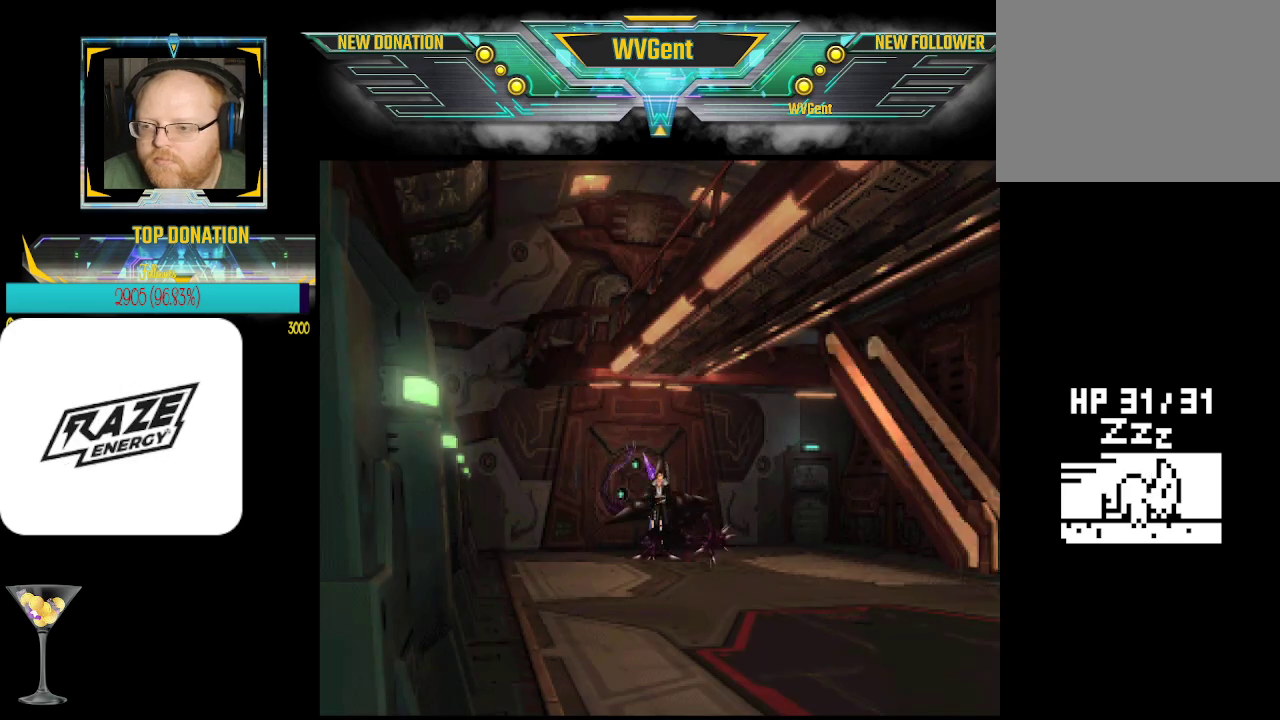
{"buttons": [], "left_stick": "center", "events": []}
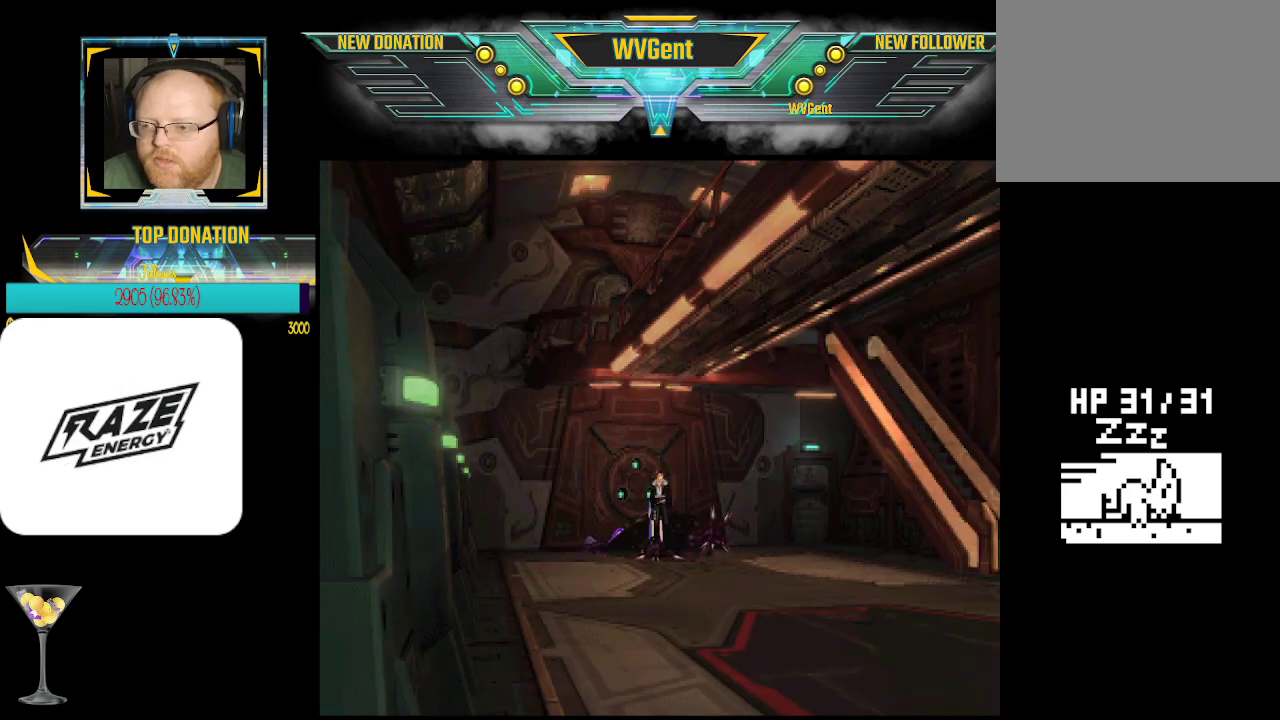
{"buttons": [], "left_stick": "center", "events": [[100, "left_stick", "up"], [167, "left_stick", "center"]]}
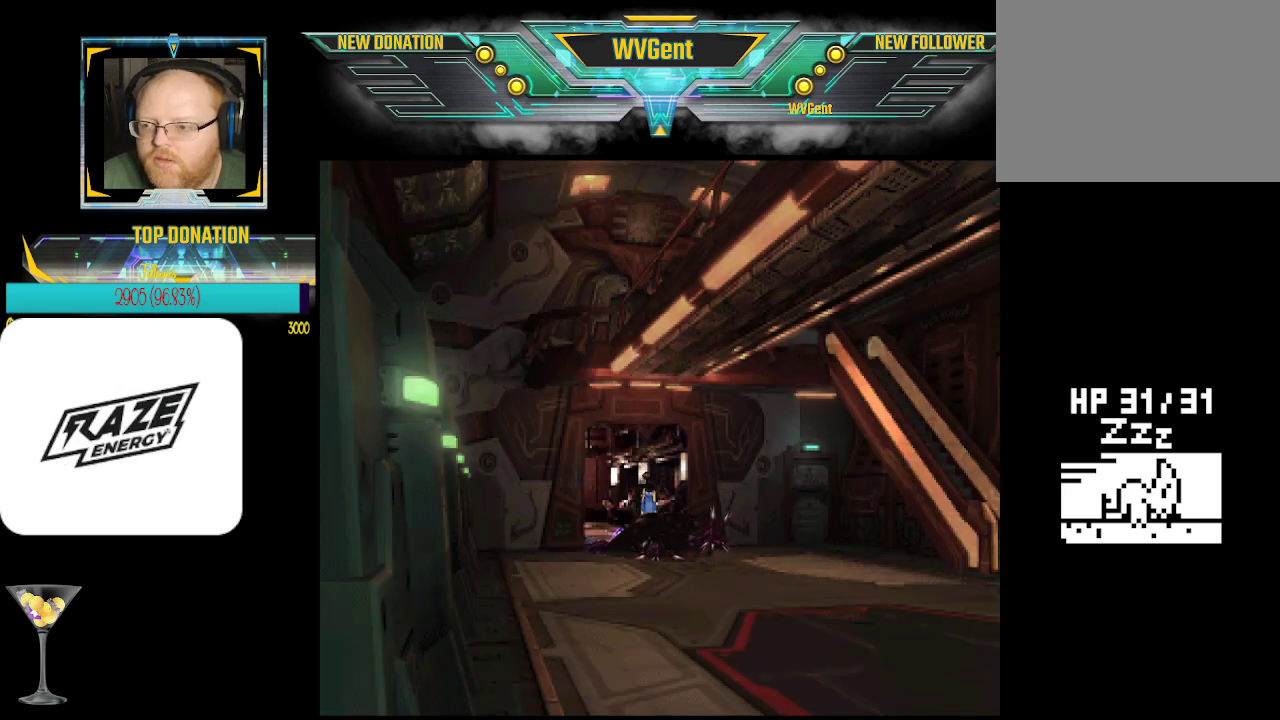
{"buttons": [], "left_stick": "center", "events": []}
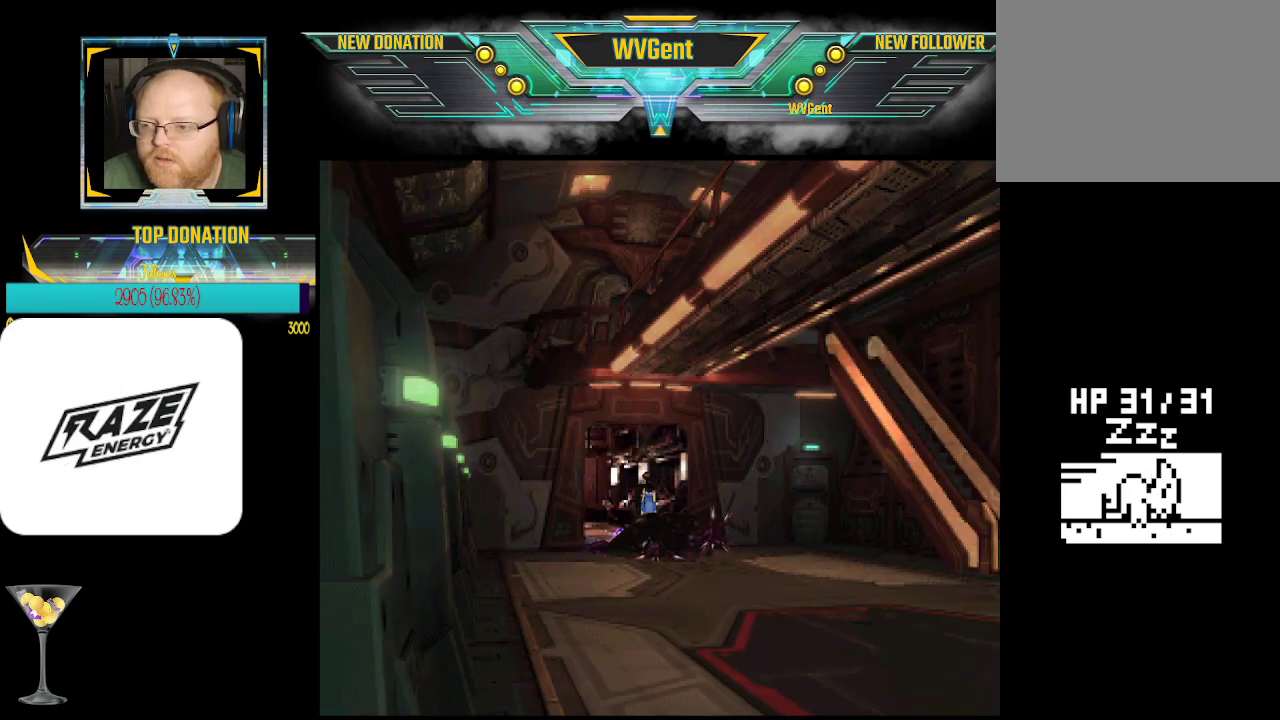
{"buttons": [], "left_stick": "center", "events": []}
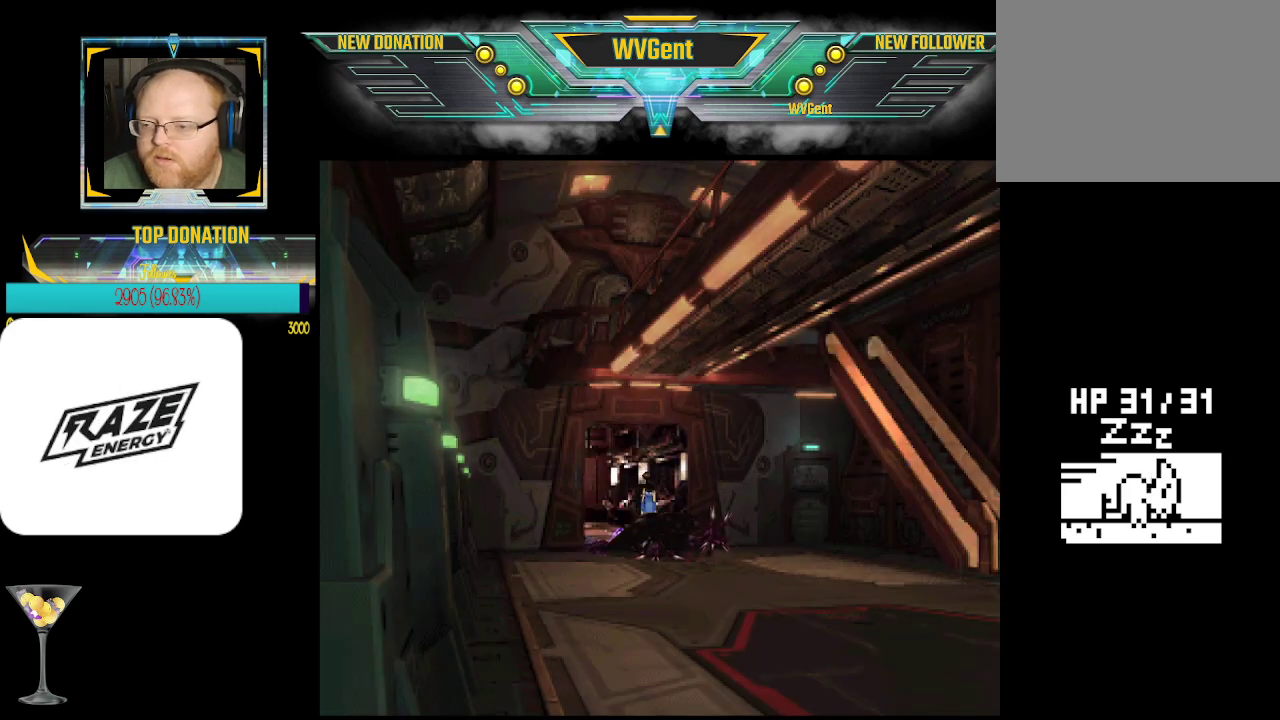
{"buttons": [], "left_stick": "center", "events": [[133, "left_stick", "up"], [300, "left_stick", "center"]]}
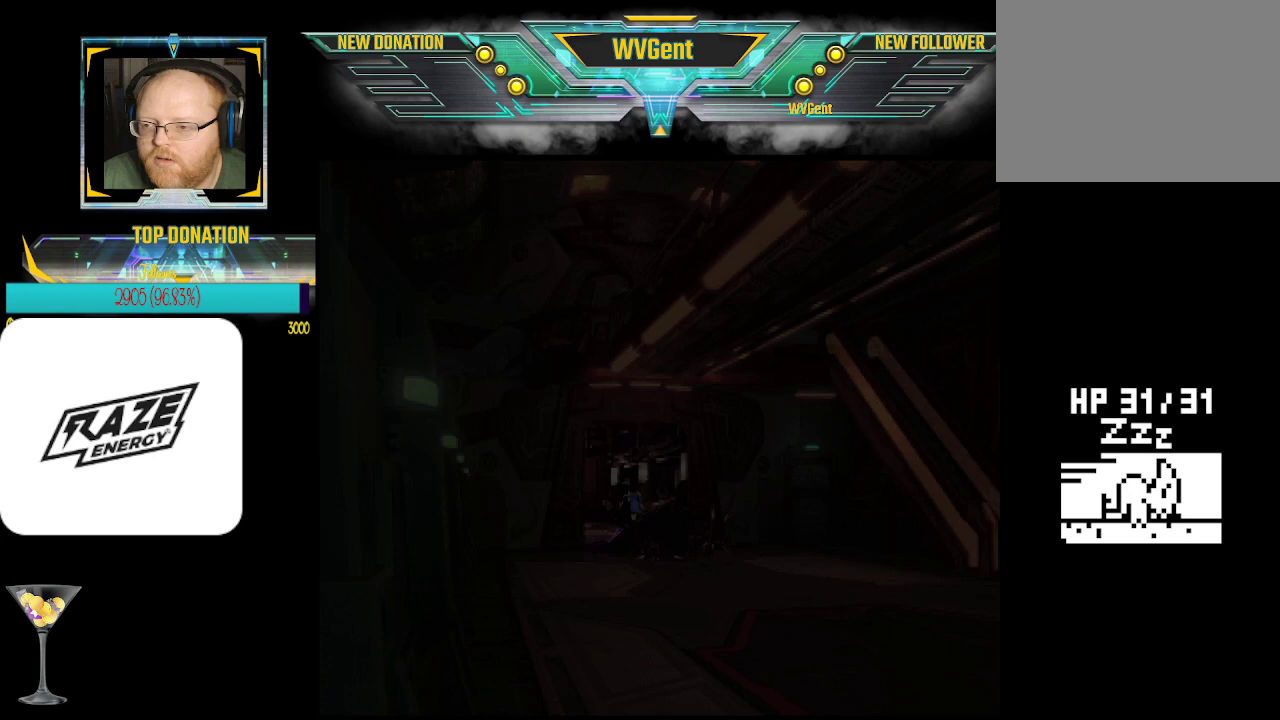
{"buttons": [], "left_stick": "center", "events": []}
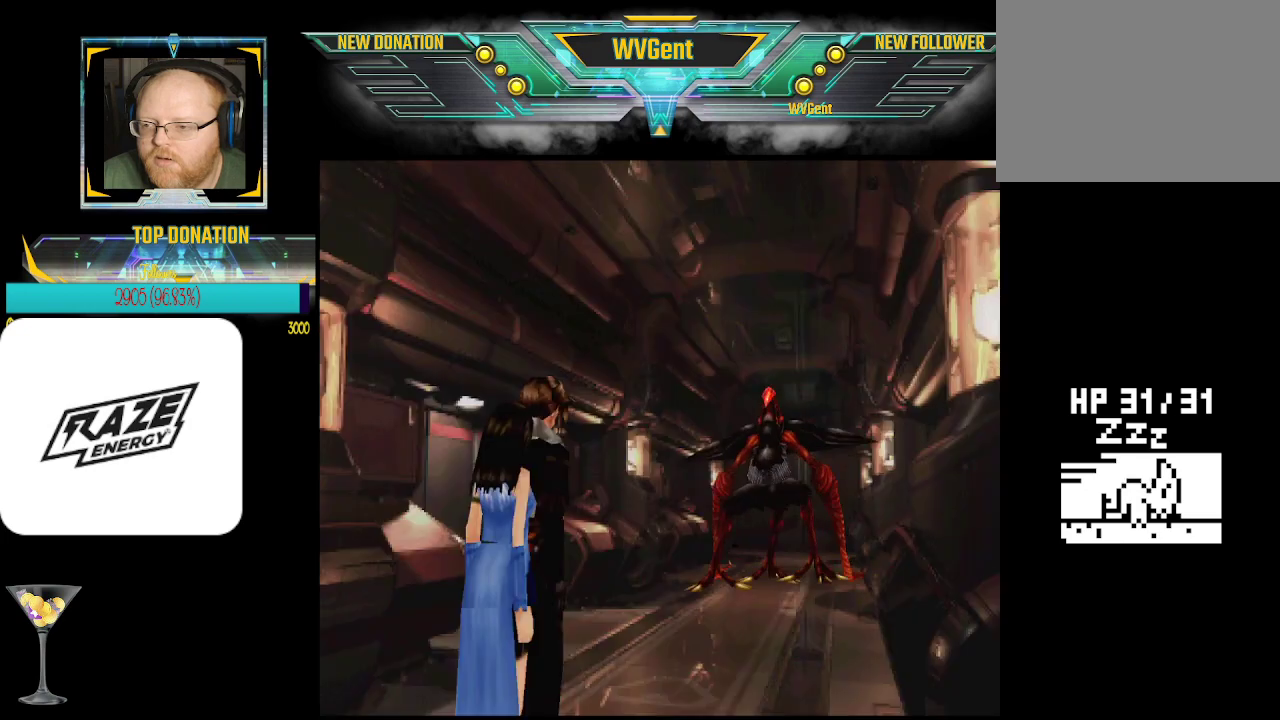
{"buttons": [], "left_stick": "left", "events": [[33, "left_stick", "up-left"], [400, "left_stick", "left"]]}
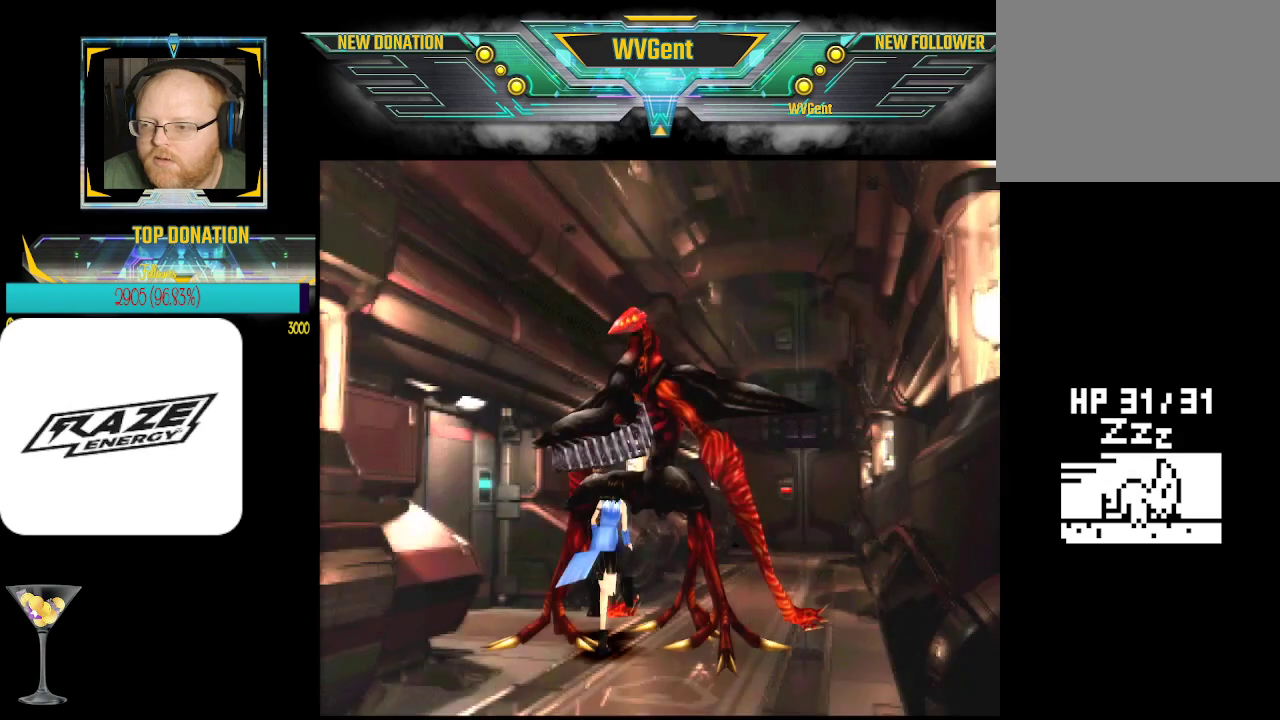
{"buttons": [], "left_stick": "center", "events": [[267, "left_stick", "center"]]}
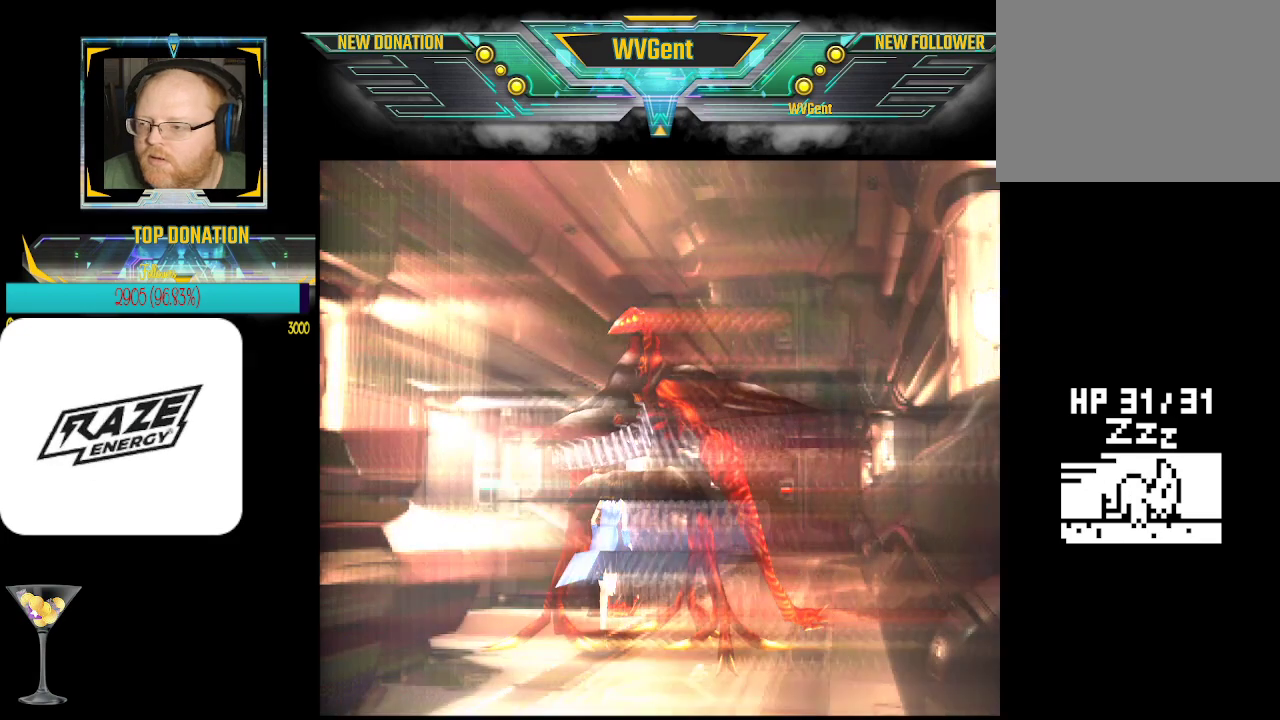
{"buttons": [], "left_stick": "center", "events": []}
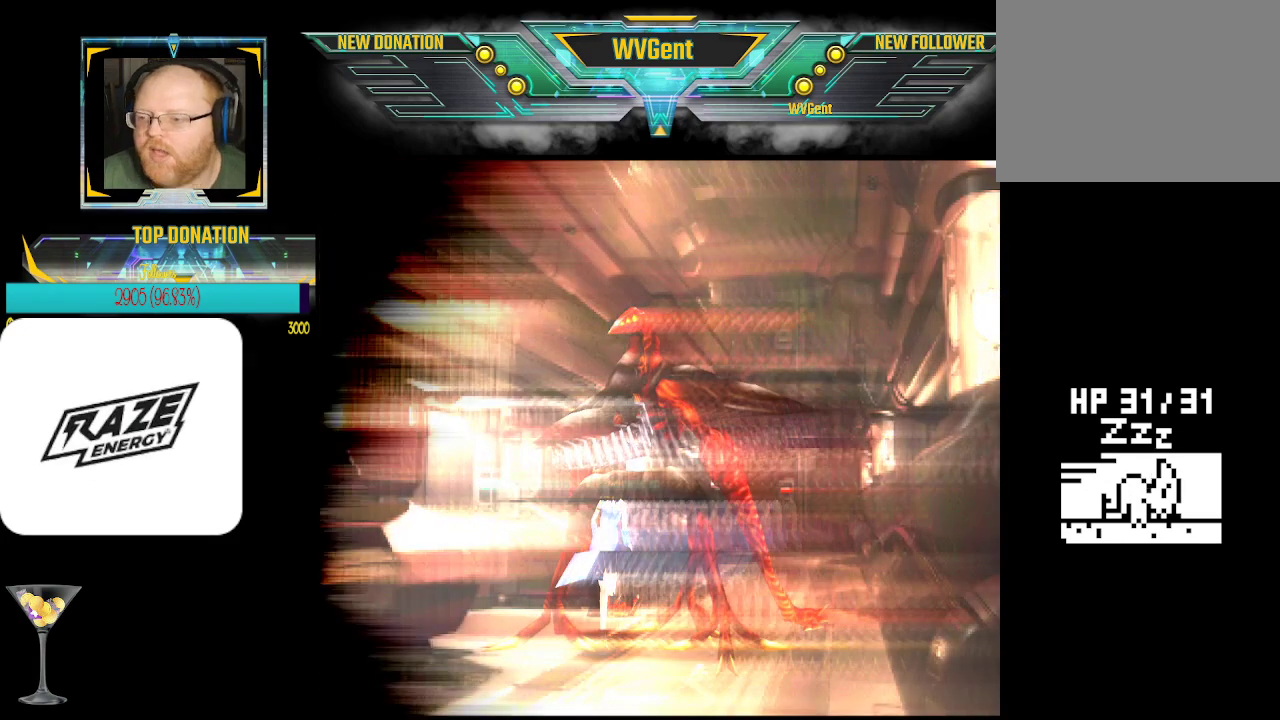
{"buttons": [], "left_stick": "center", "events": []}
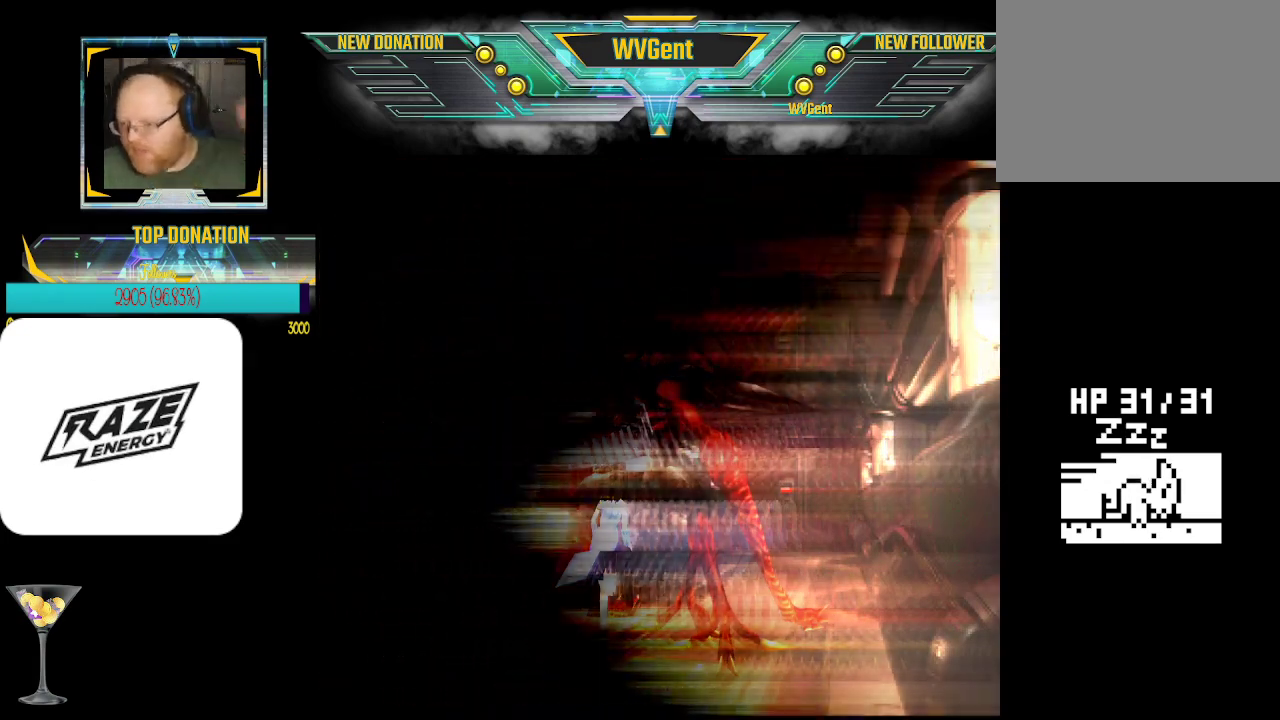
{"buttons": [], "left_stick": "center", "events": []}
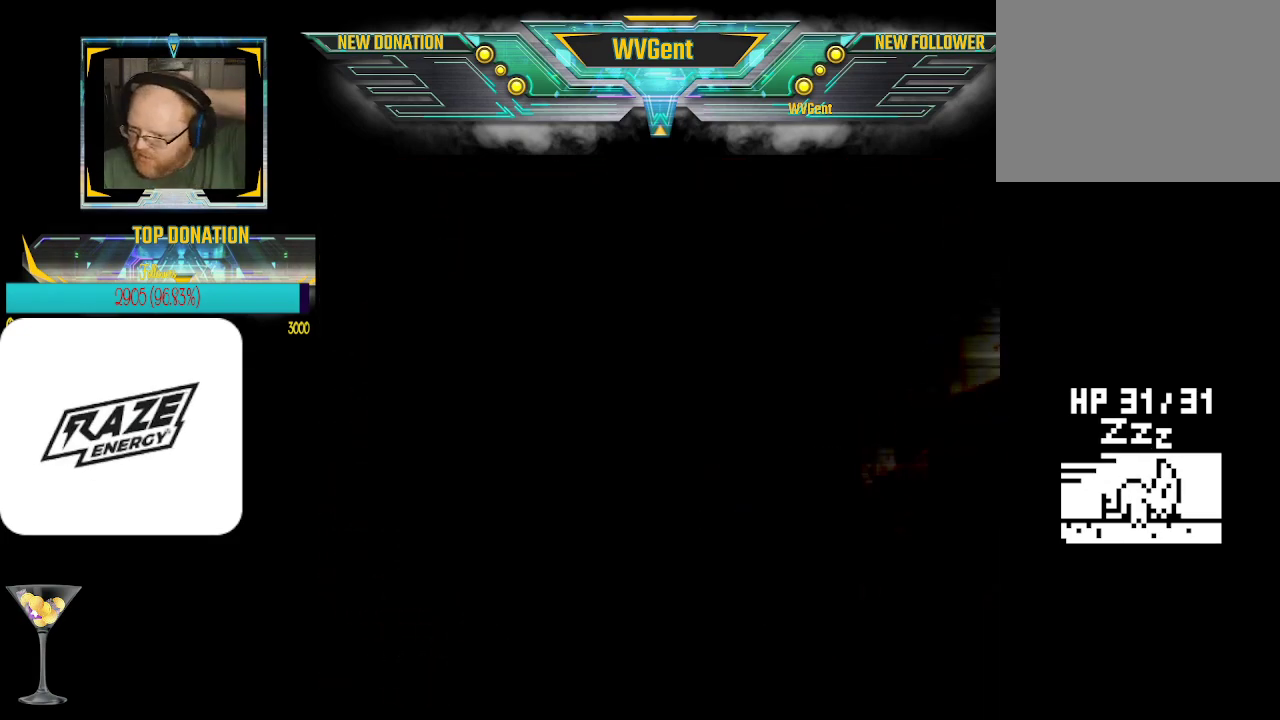
{"buttons": [], "left_stick": "center", "events": []}
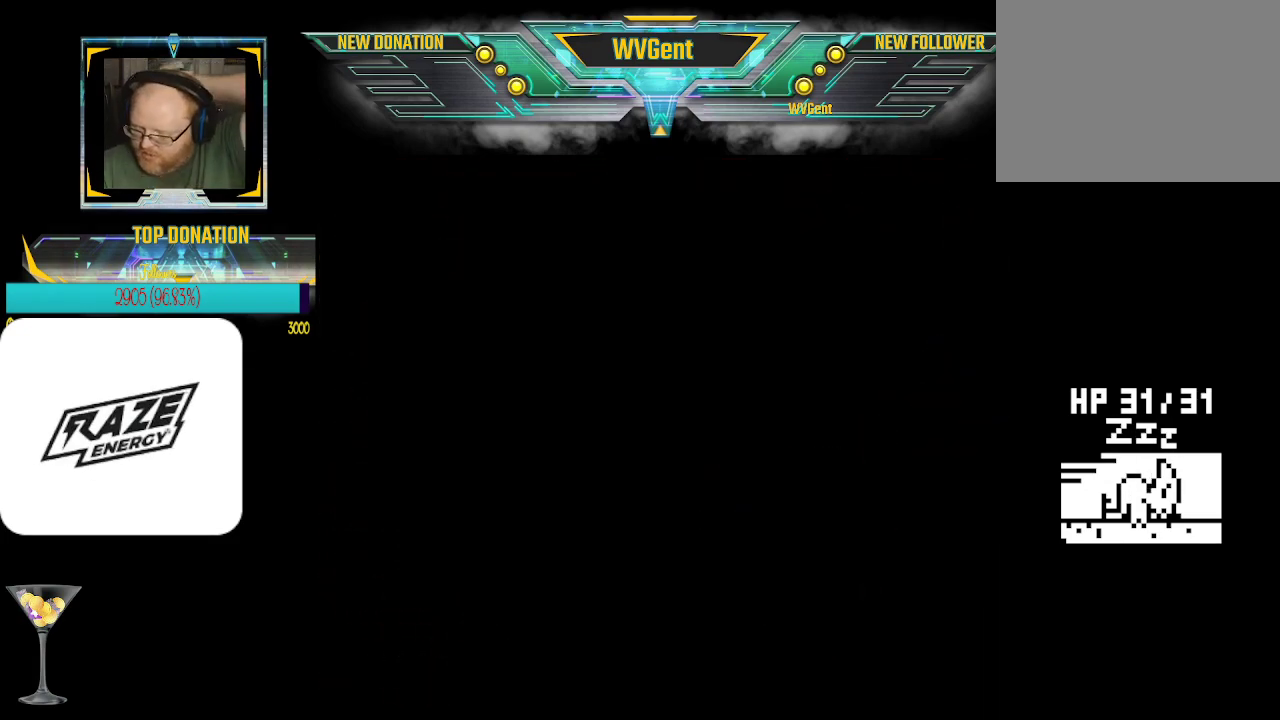
{"buttons": [], "left_stick": "center", "events": []}
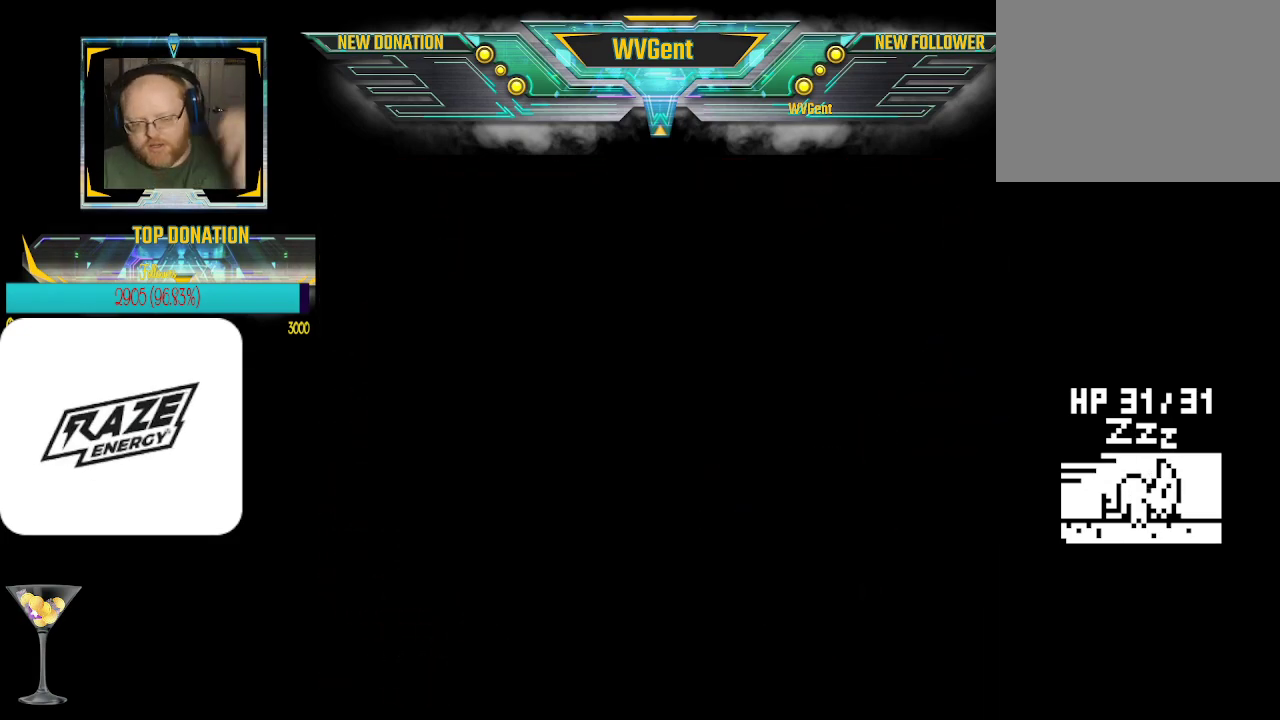
{"buttons": [], "left_stick": "center", "events": []}
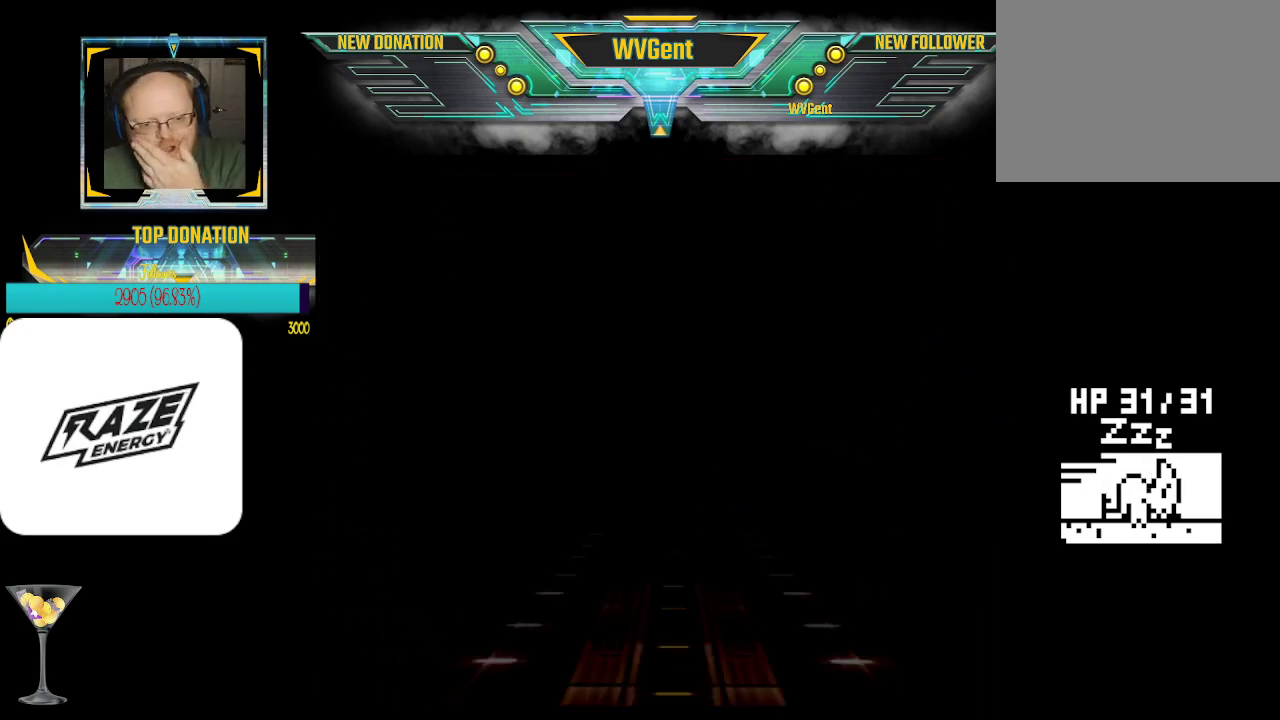
{"buttons": [], "left_stick": "center", "events": []}
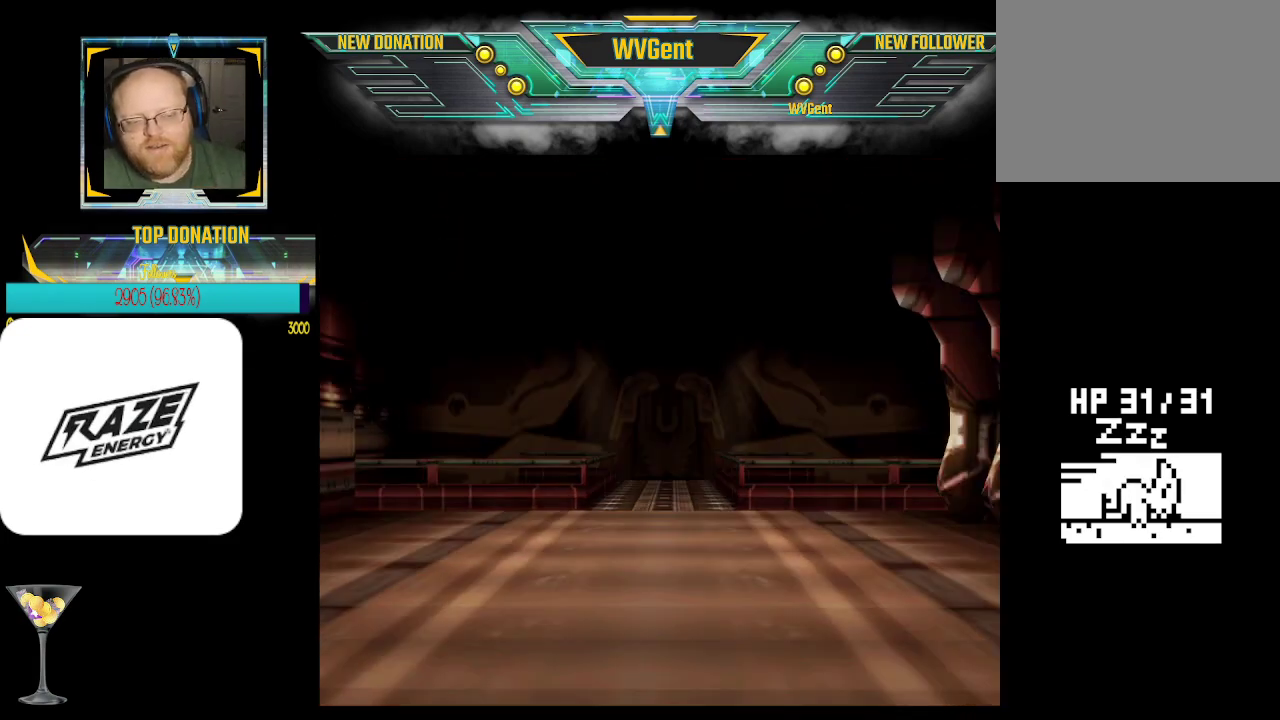
{"buttons": [], "left_stick": "center", "events": []}
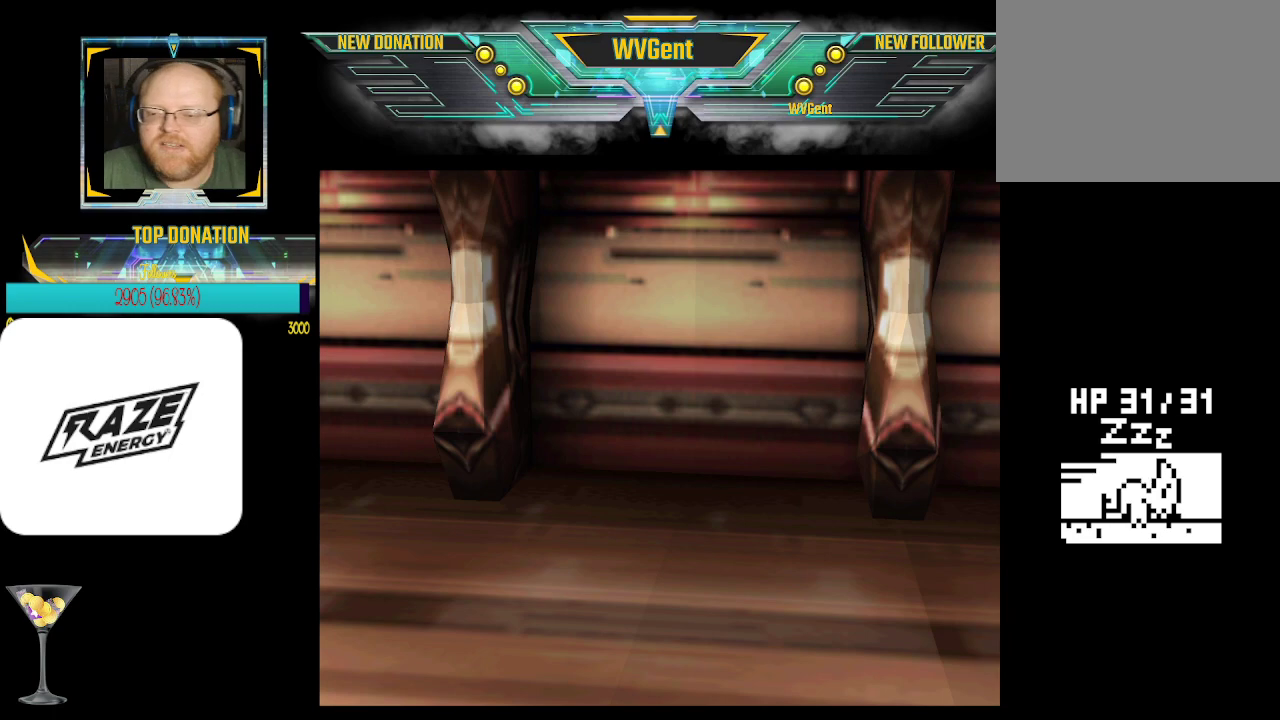
{"buttons": [], "left_stick": "center", "events": [[33, "CROSS", "down"], [167, "CROSS", "up"]]}
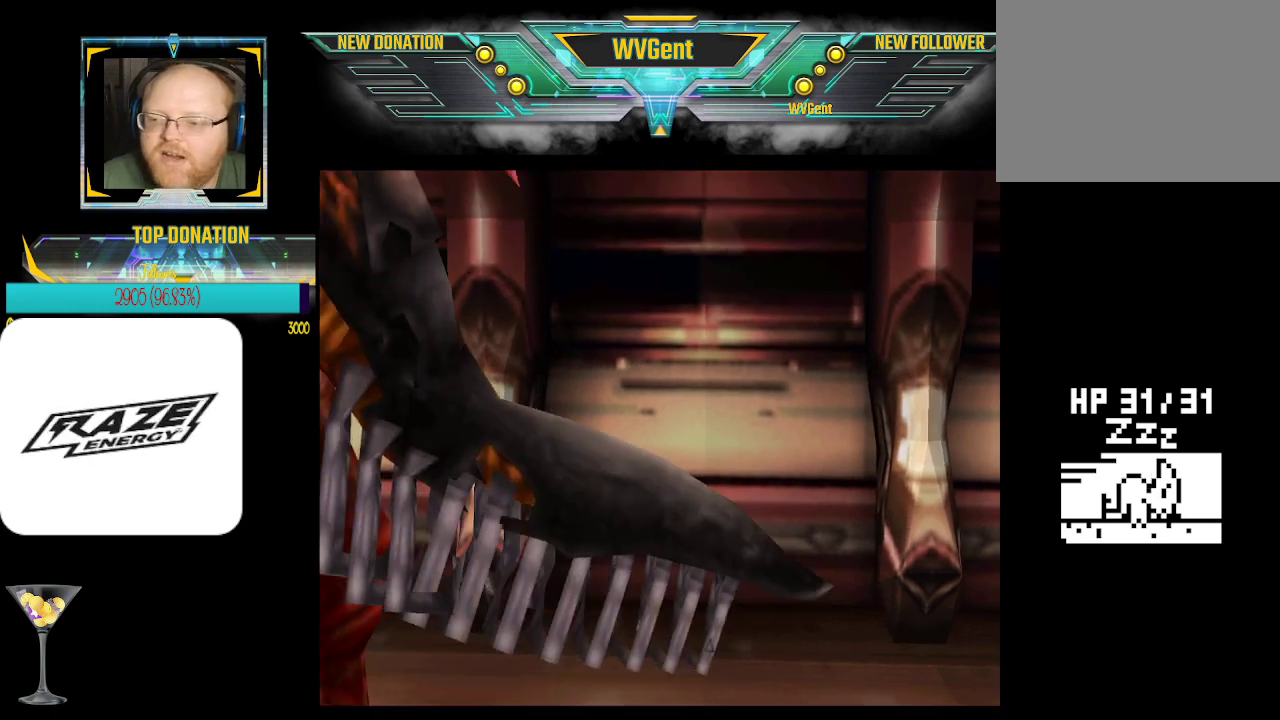
{"buttons": [], "left_stick": "center", "events": [[267, "CROSS", "down"], [367, "CROSS", "up"]]}
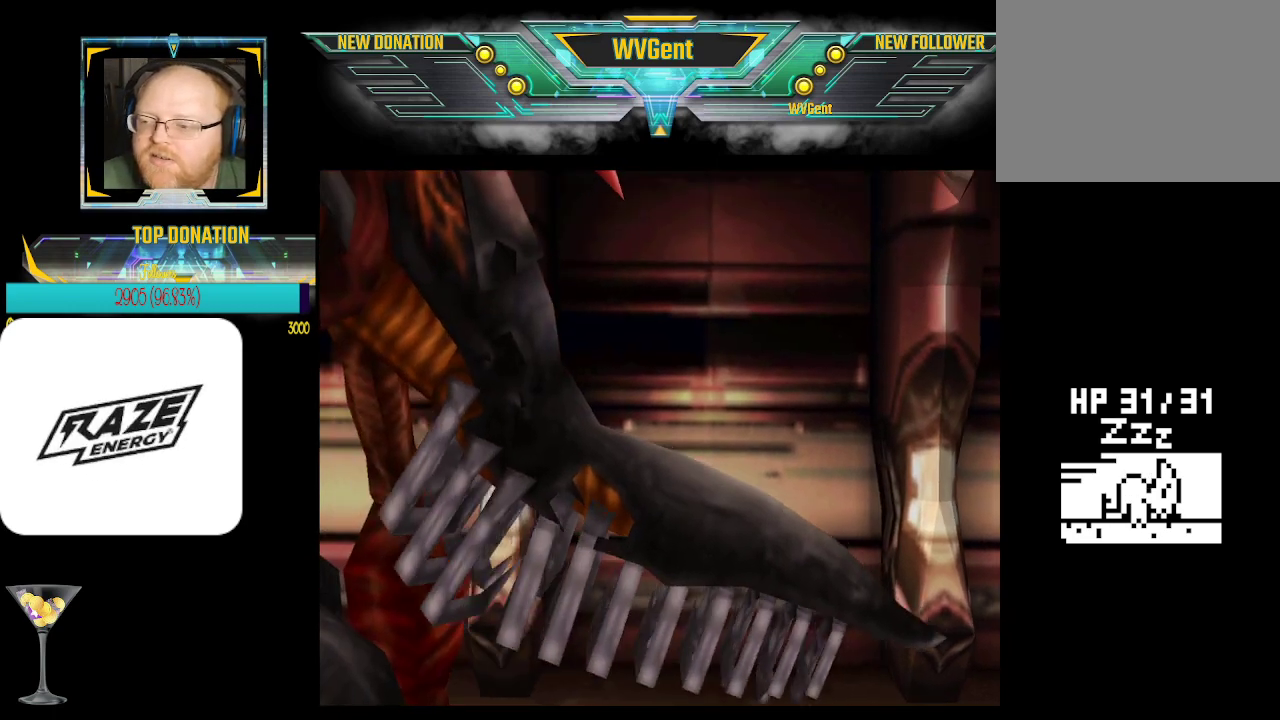
{"buttons": [], "left_stick": "center", "events": []}
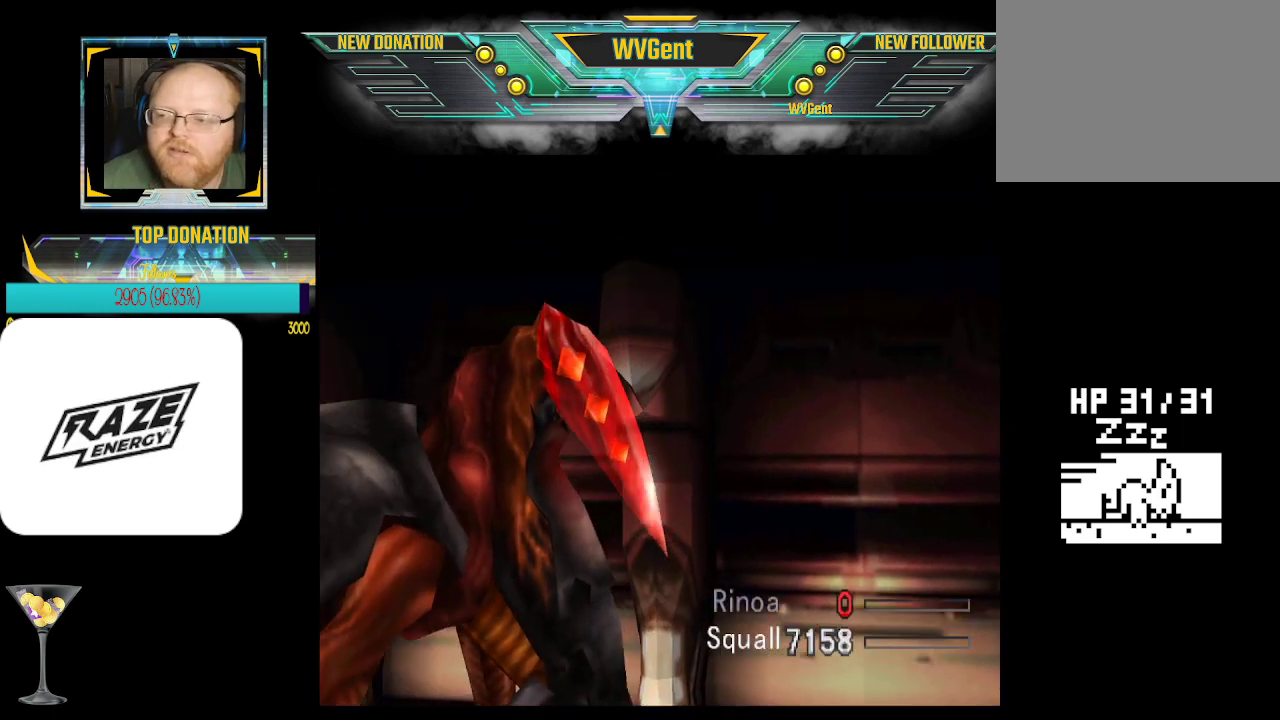
{"buttons": [], "left_stick": "center", "events": [[133, "CROSS", "down"], [200, "CROSS", "up"]]}